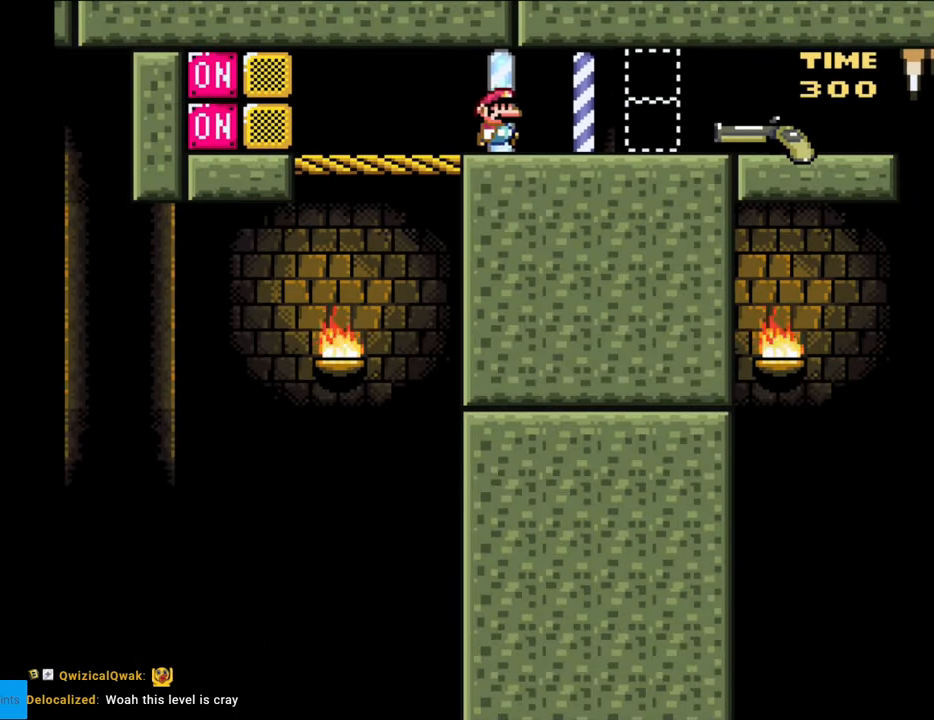
Gameplay with a controller (Nintendo layout); each line is a JSON object with the inputs held at the frame after it. "events" lists button and stick changes between this image and that frame as [ms after this image, input, new state], when the widget could be followed in between. Not read: L3 R3.
{"buttons": ["B", "Y", "DPAD_RIGHT"], "events": []}
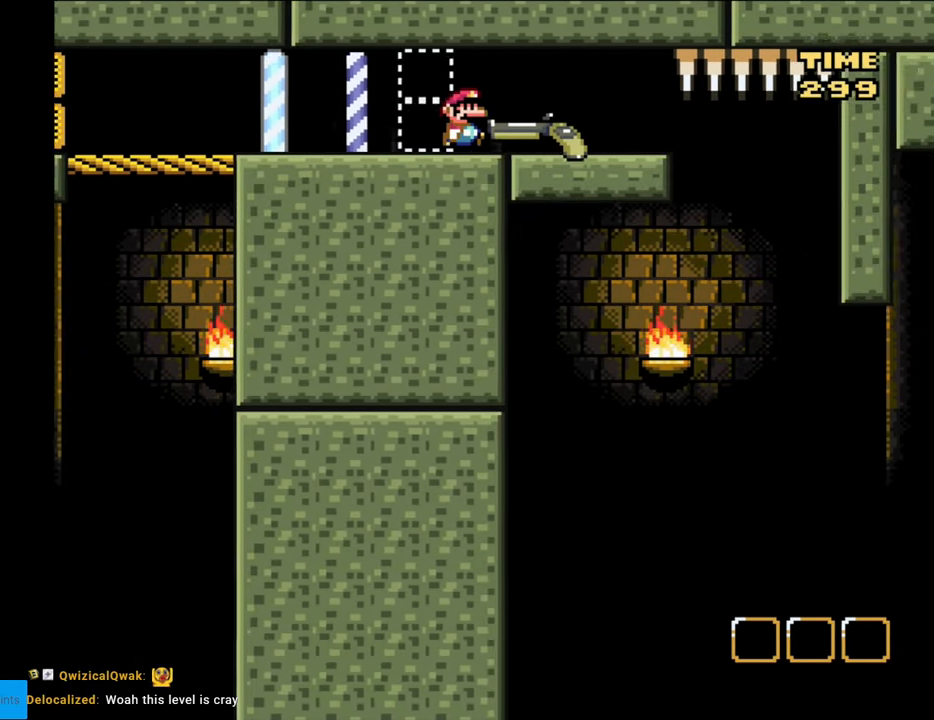
{"buttons": ["B", "Y", "DPAD_RIGHT"], "events": []}
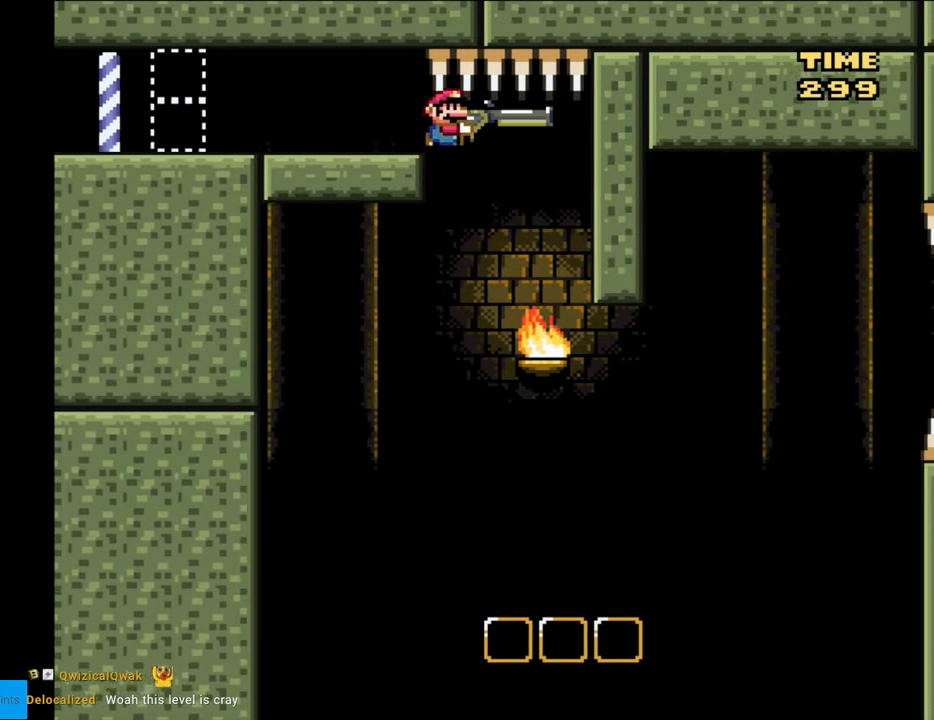
{"buttons": ["B", "Y", "DPAD_DOWN"], "events": [[50, "DPAD_DOWN", "down"], [250, "DPAD_RIGHT", "up"], [300, "Y", "up"], [467, "Y", "down"]]}
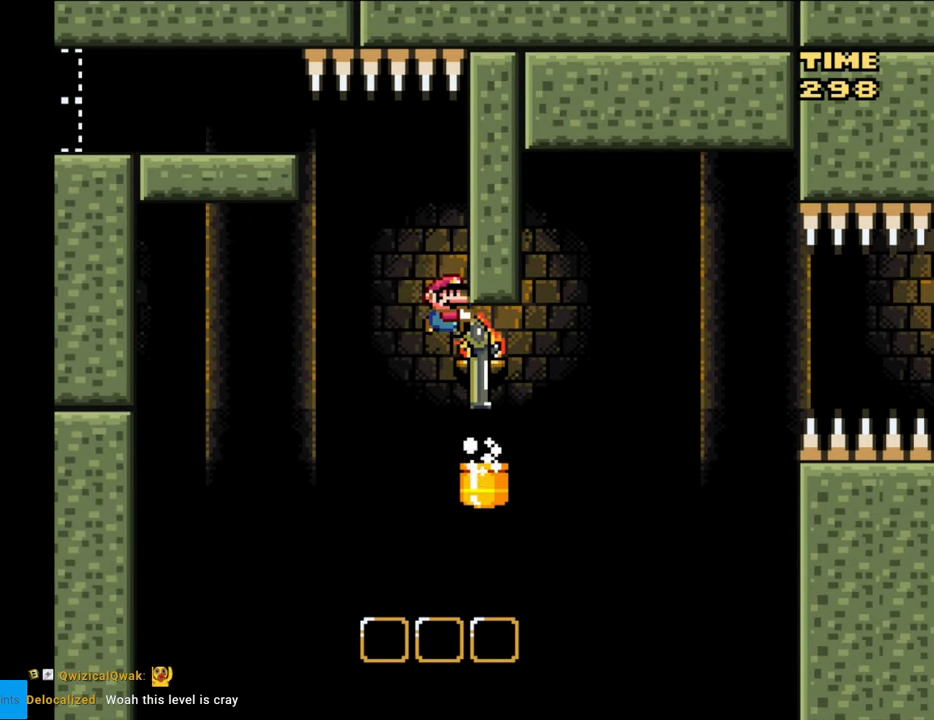
{"buttons": ["B", "Y", "DPAD_RIGHT"], "events": [[50, "DPAD_DOWN", "up"], [50, "DPAD_LEFT", "down"], [283, "DPAD_LEFT", "up"], [350, "DPAD_RIGHT", "down"]]}
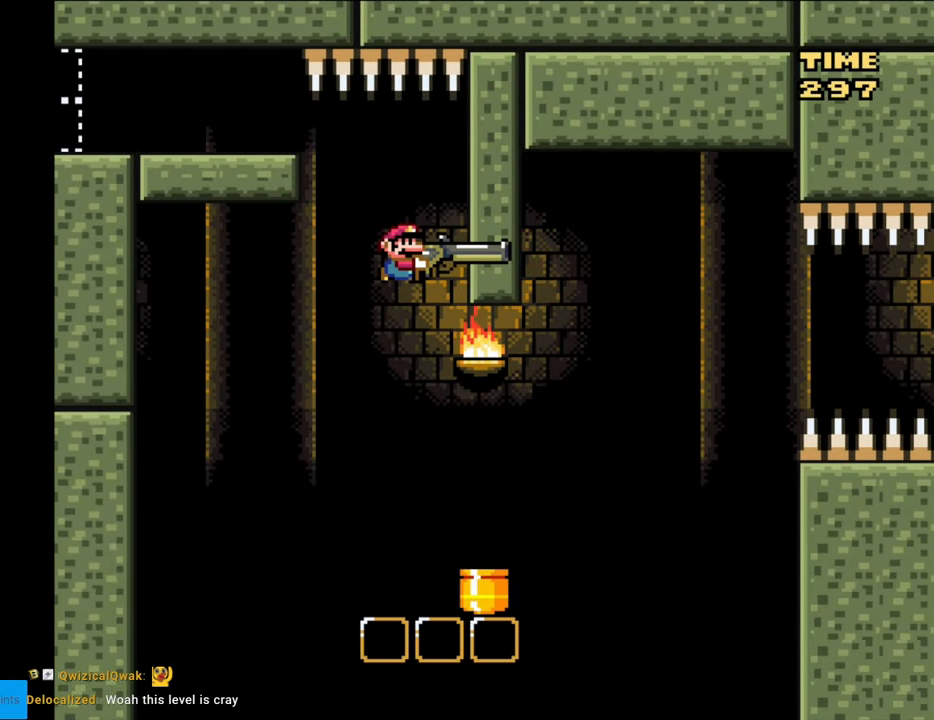
{"buttons": ["B", "Y", "DPAD_RIGHT"], "events": [[50, "DPAD_RIGHT", "up"], [200, "DPAD_RIGHT", "down"]]}
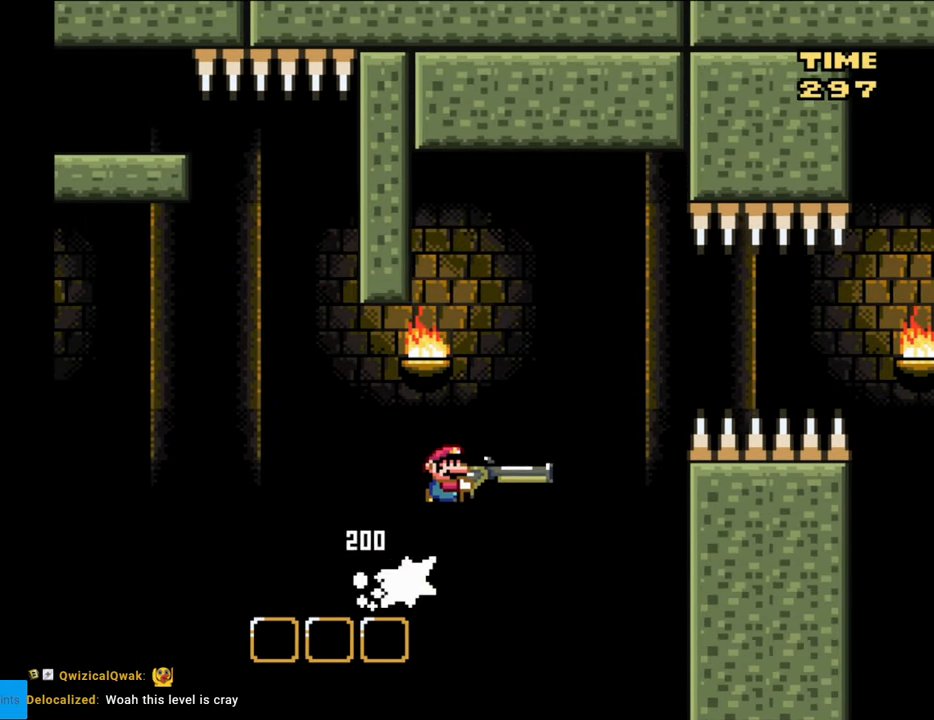
{"buttons": ["B", "Y"], "events": [[67, "DPAD_RIGHT", "up"], [100, "DPAD_LEFT", "down"], [167, "DPAD_LEFT", "up"], [300, "Y", "up"], [367, "Y", "down"]]}
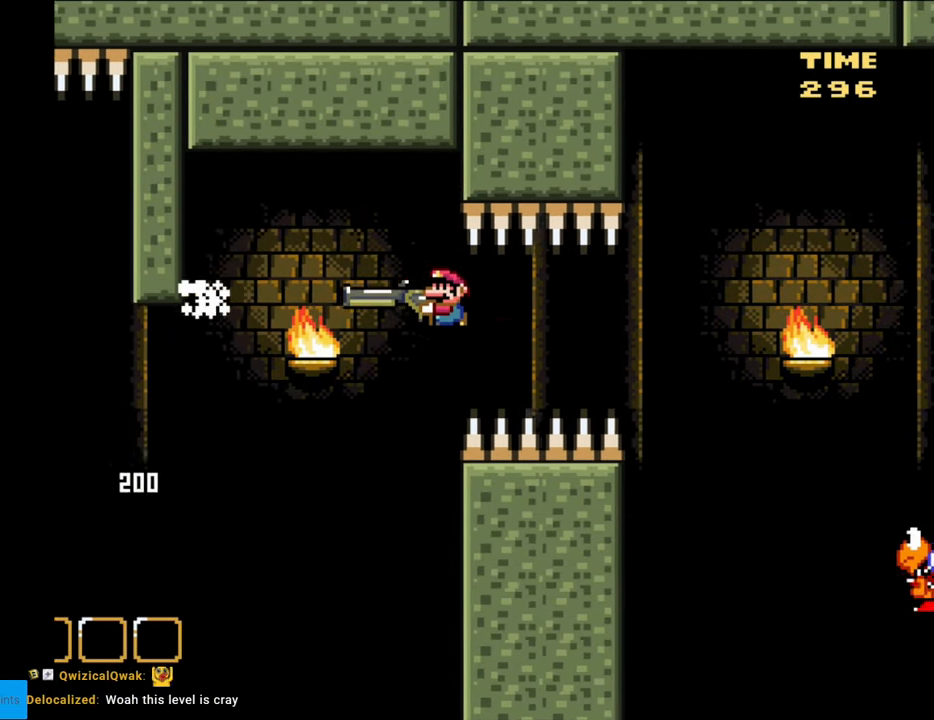
{"buttons": ["B", "Y"], "events": []}
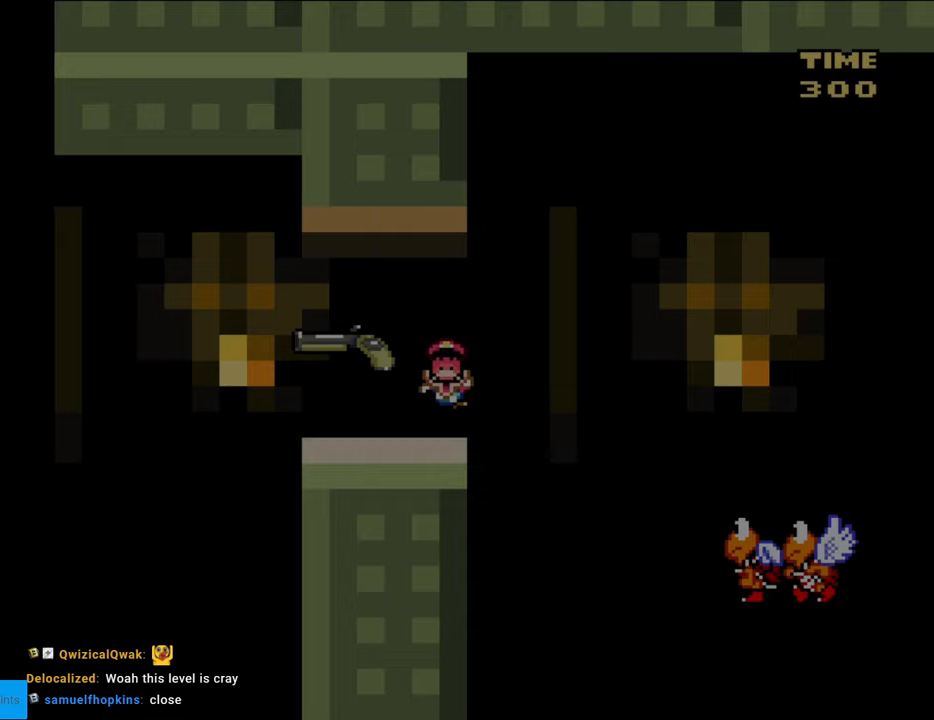
{"buttons": [], "events": [[83, "B", "up"], [100, "Y", "up"]]}
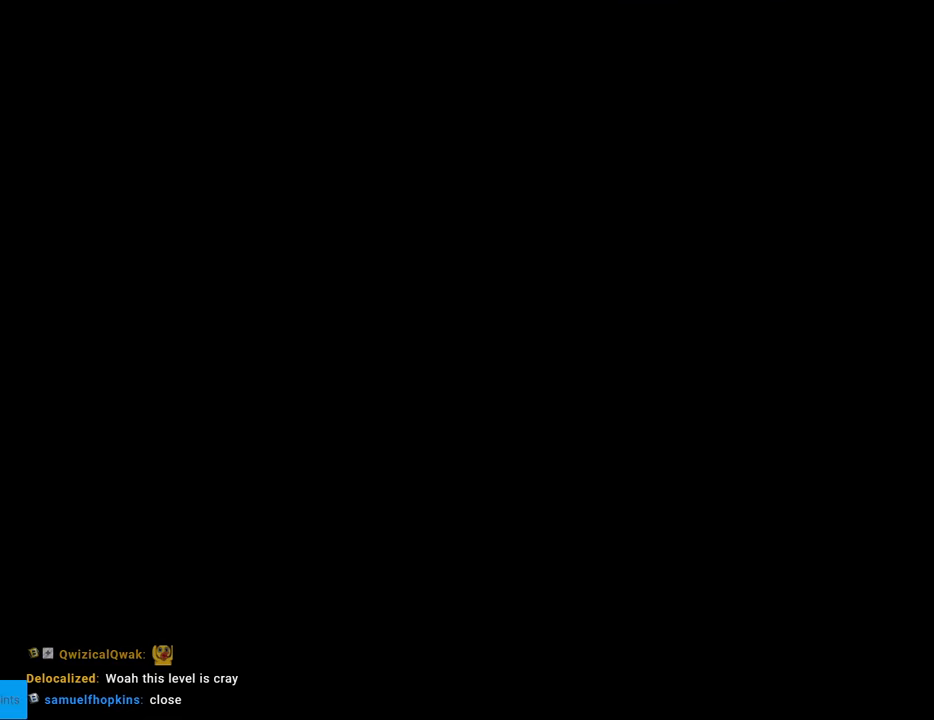
{"buttons": [], "events": []}
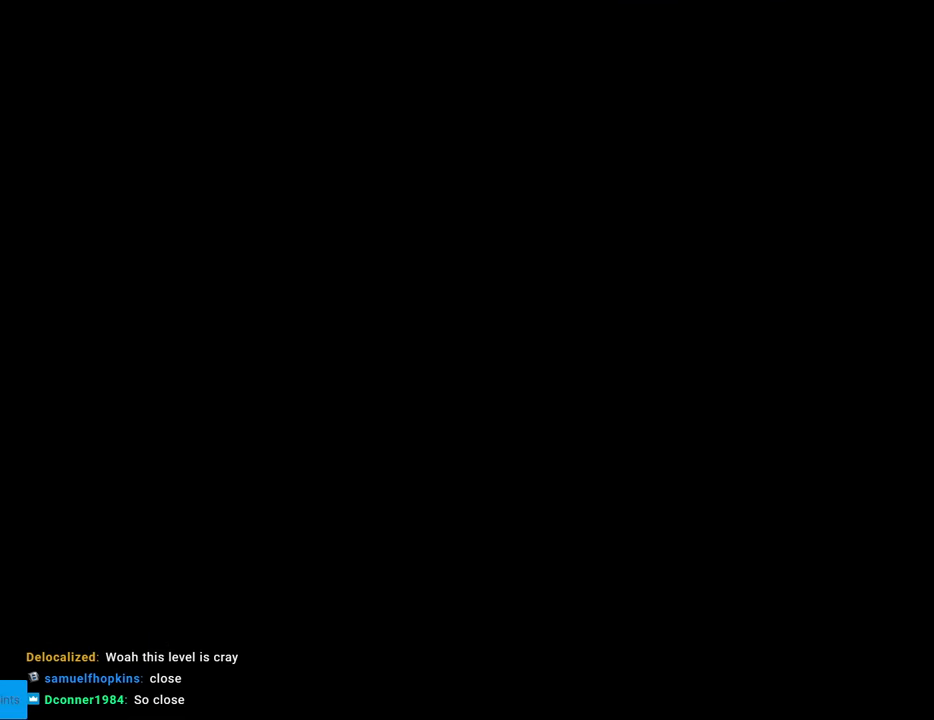
{"buttons": [], "events": []}
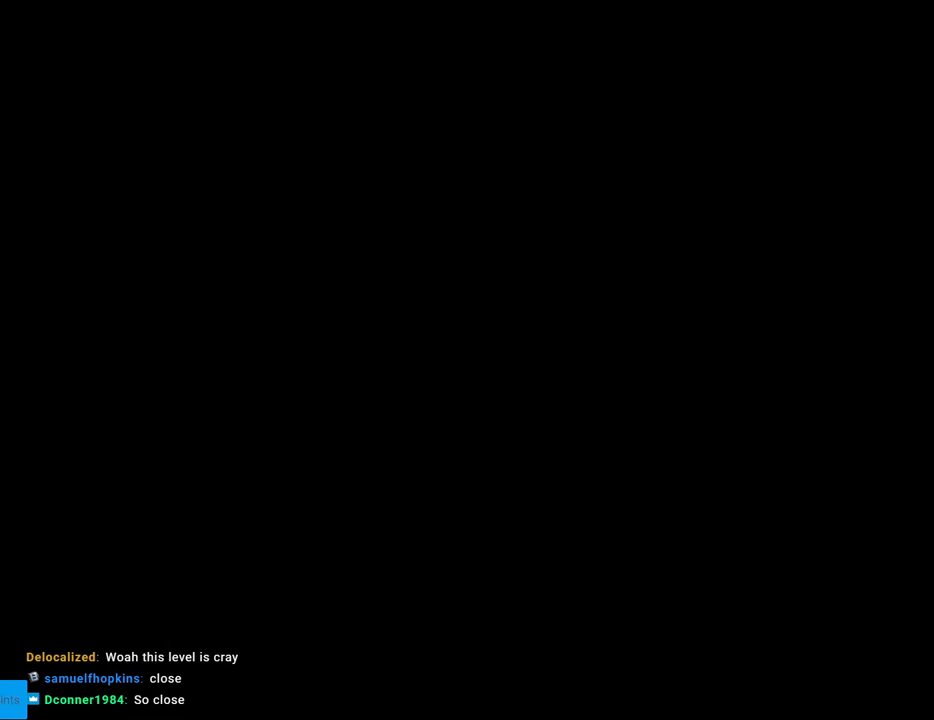
{"buttons": ["B", "Y"], "events": [[450, "B", "down"], [450, "Y", "down"]]}
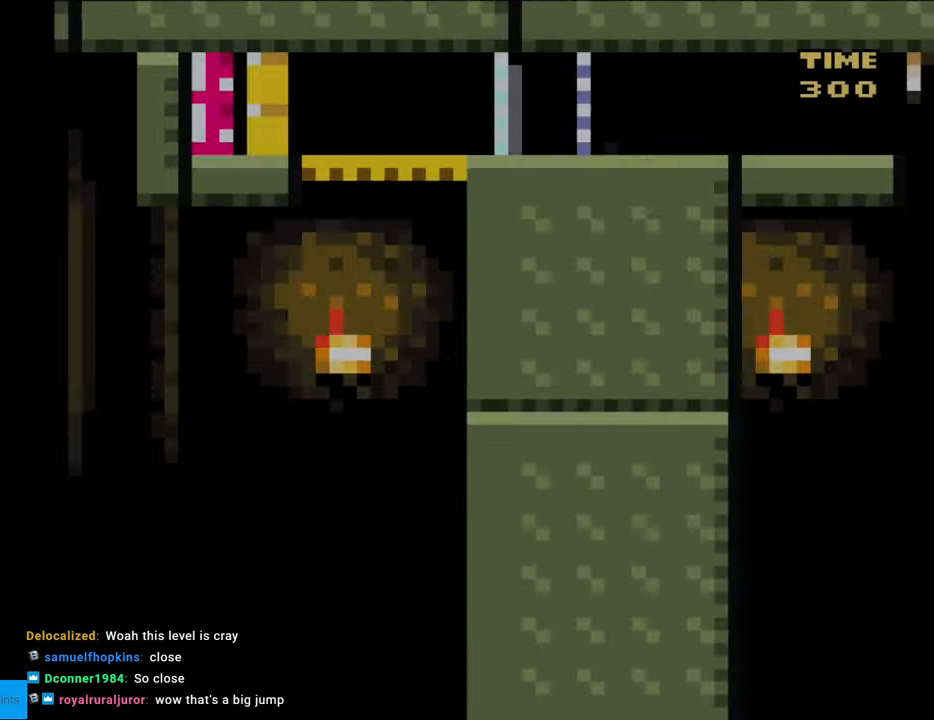
{"buttons": ["B", "Y", "DPAD_RIGHT"], "events": [[83, "DPAD_RIGHT", "down"]]}
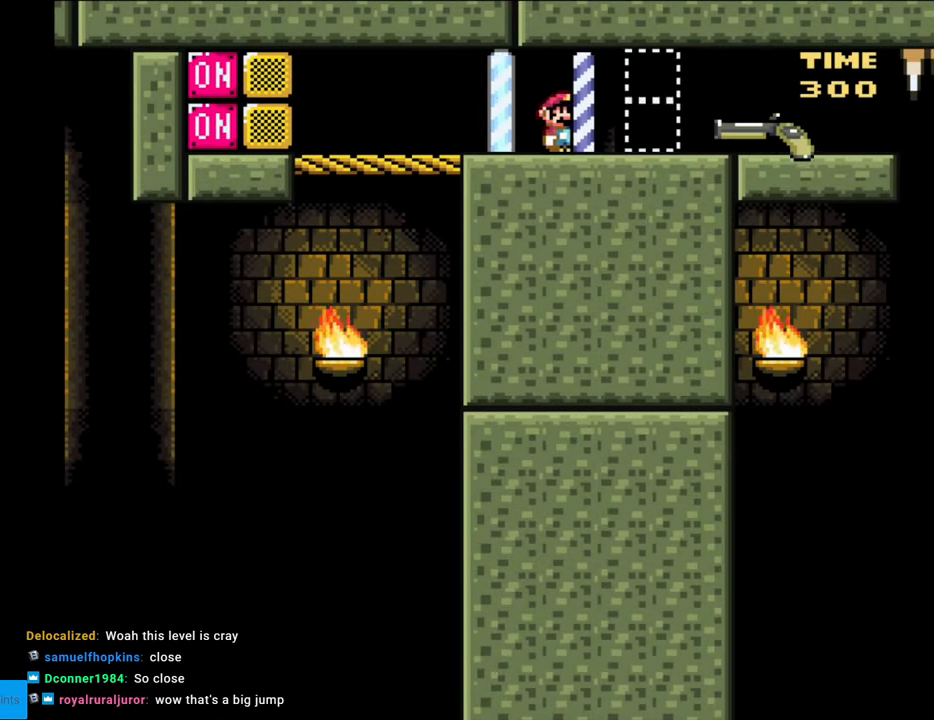
{"buttons": ["B", "Y", "DPAD_RIGHT"], "events": []}
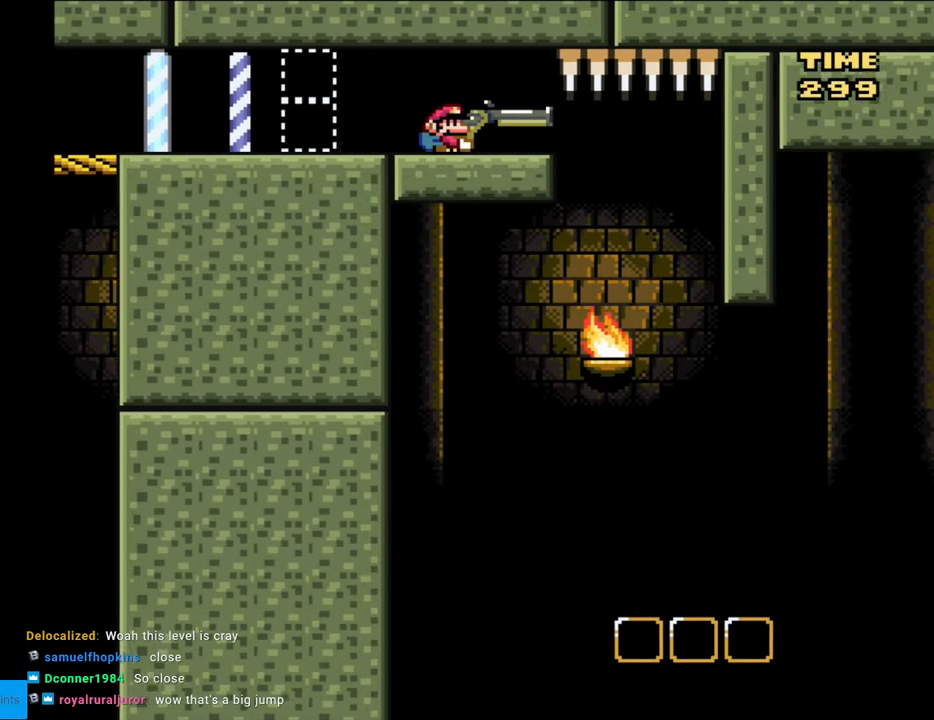
{"buttons": ["B", "Y", "DPAD_DOWN", "DPAD_RIGHT"], "events": [[233, "DPAD_DOWN", "down"]]}
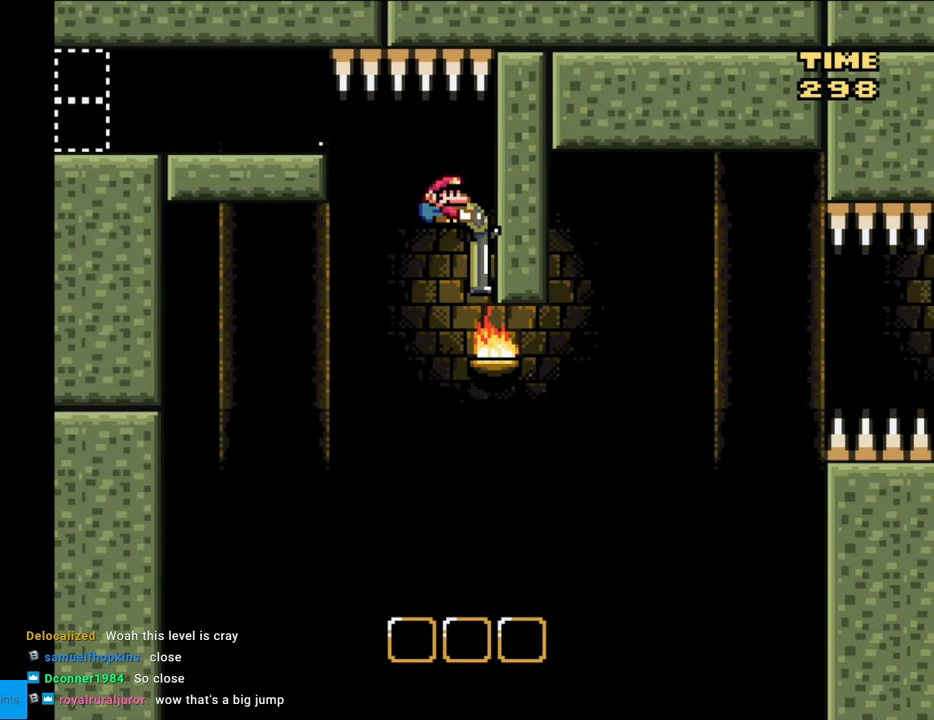
{"buttons": ["B", "Y", "DPAD_LEFT"], "events": [[33, "DPAD_RIGHT", "up"], [83, "Y", "up"], [233, "Y", "down"], [317, "DPAD_DOWN", "up"], [317, "DPAD_LEFT", "down"]]}
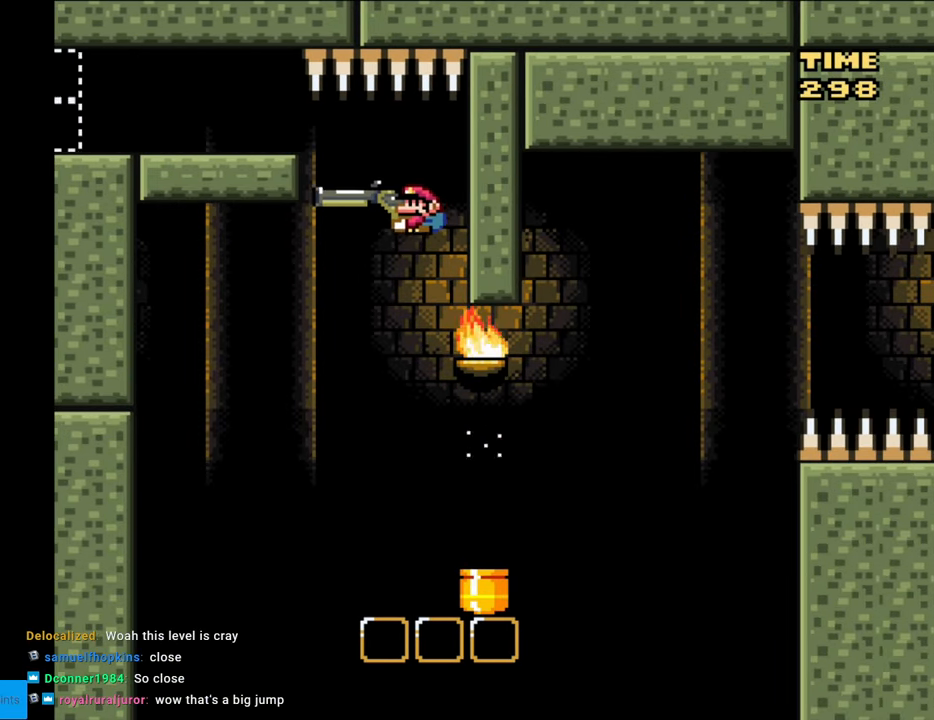
{"buttons": ["B", "Y", "DPAD_RIGHT"], "events": [[83, "DPAD_LEFT", "up"], [150, "DPAD_RIGHT", "down"]]}
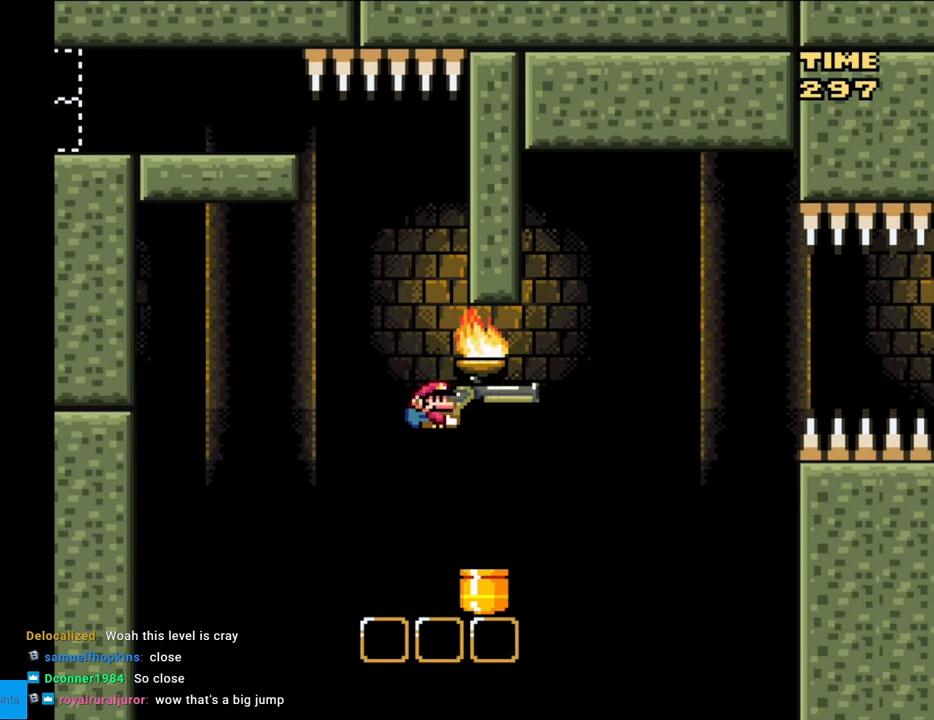
{"buttons": ["B"], "events": [[350, "DPAD_RIGHT", "up"], [350, "DPAD_UP", "down"], [367, "DPAD_LEFT", "down"], [367, "DPAD_UP", "up"], [383, "DPAD_LEFT", "up"], [500, "Y", "up"]]}
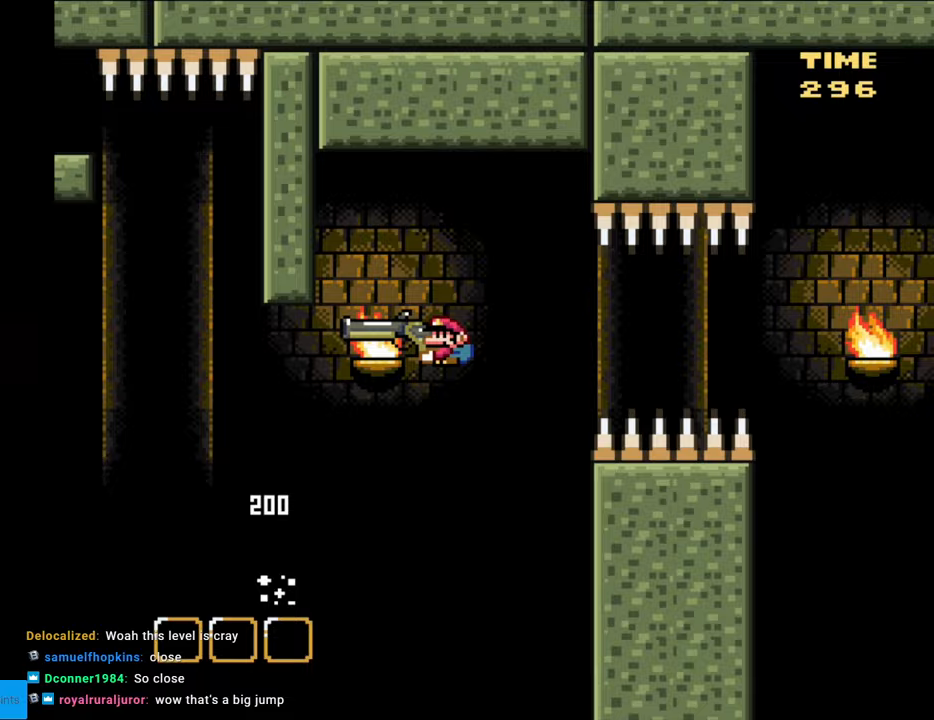
{"buttons": ["B", "Y"], "events": [[100, "Y", "down"]]}
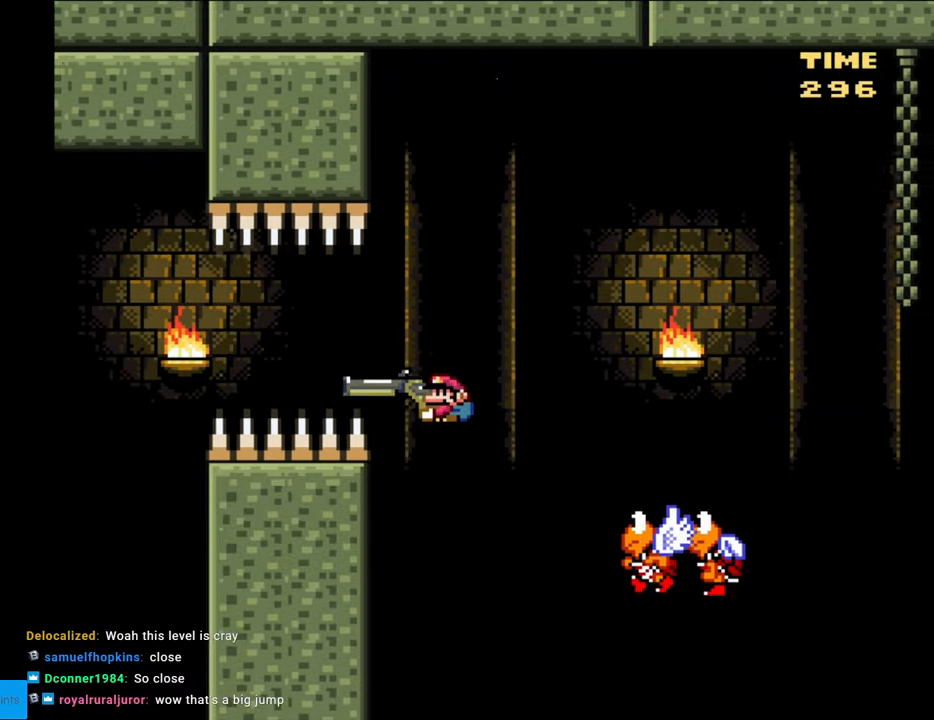
{"buttons": ["B", "Y", "DPAD_DOWN"], "events": [[467, "DPAD_DOWN", "down"]]}
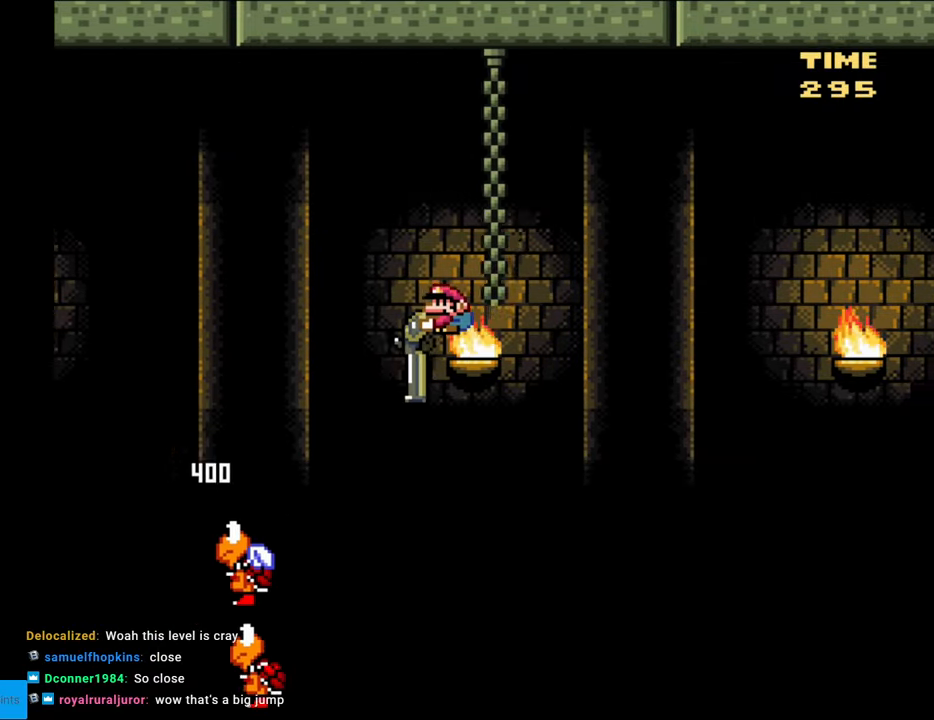
{"buttons": ["B", "Y", "DPAD_DOWN"], "events": []}
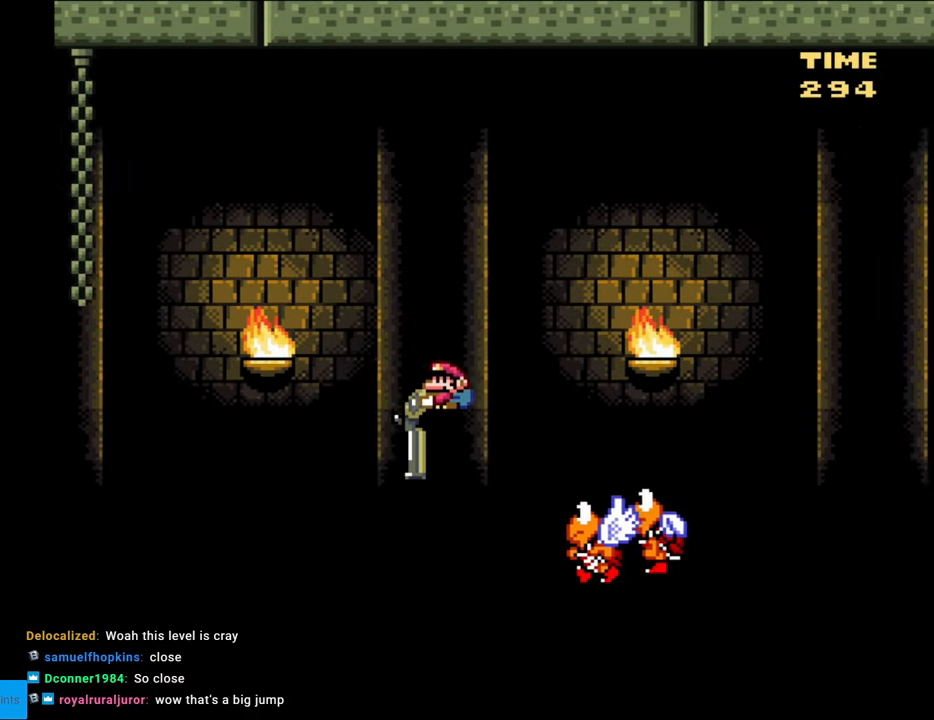
{"buttons": ["B", "Y", "DPAD_UP"], "events": [[317, "DPAD_DOWN", "up"], [433, "DPAD_UP", "down"]]}
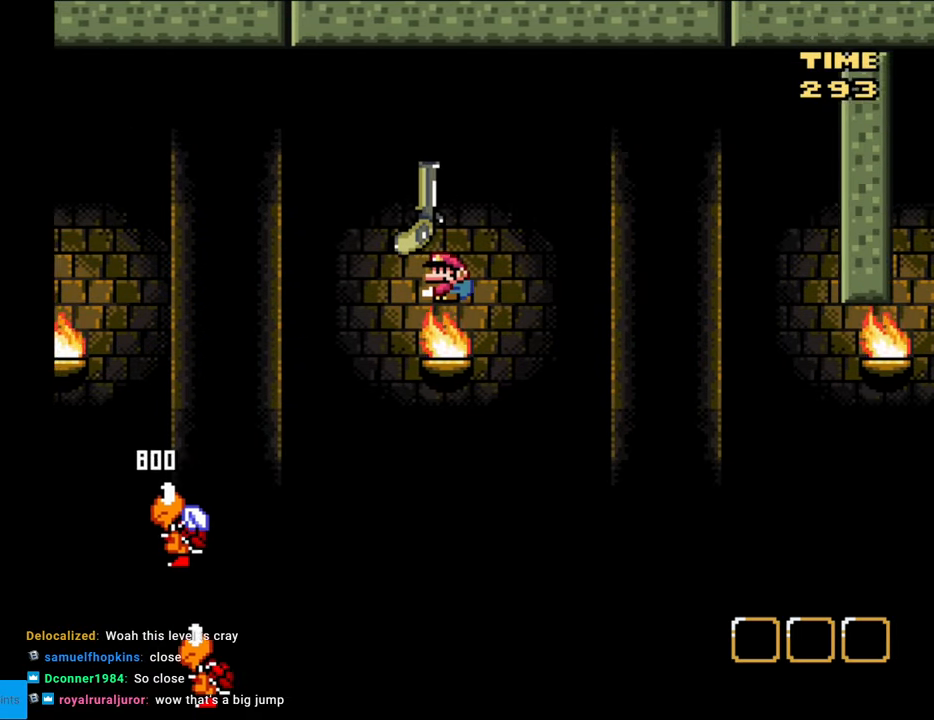
{"buttons": ["B", "DPAD_DOWN"], "events": [[383, "Y", "up"], [417, "DPAD_DOWN", "down"], [417, "DPAD_UP", "up"]]}
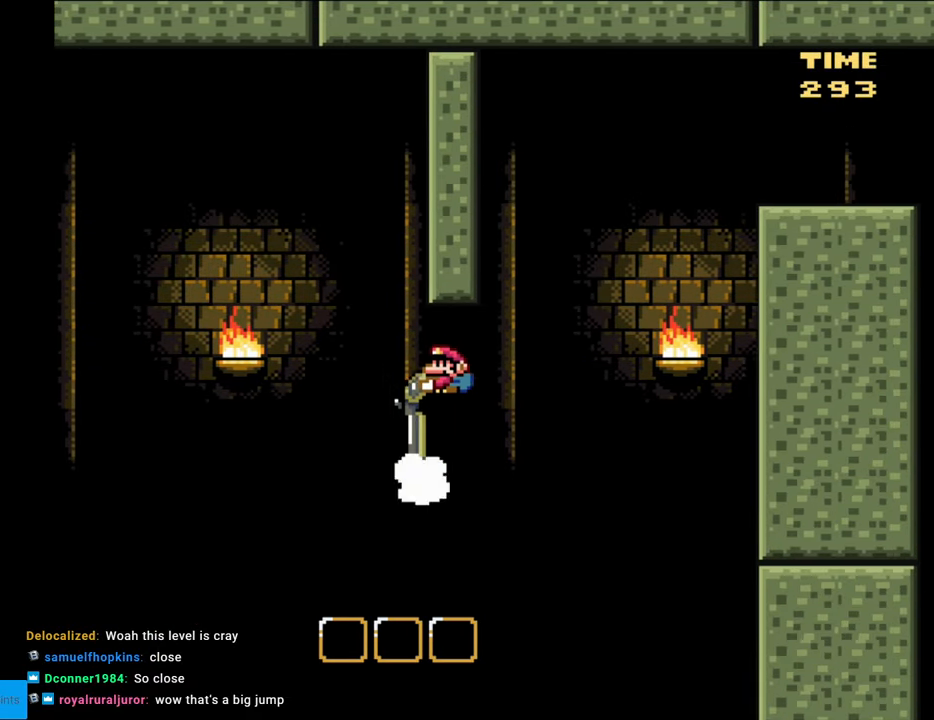
{"buttons": ["B", "Y", "DPAD_LEFT"], "events": [[50, "Y", "down"], [283, "DPAD_DOWN", "up"], [300, "DPAD_LEFT", "down"]]}
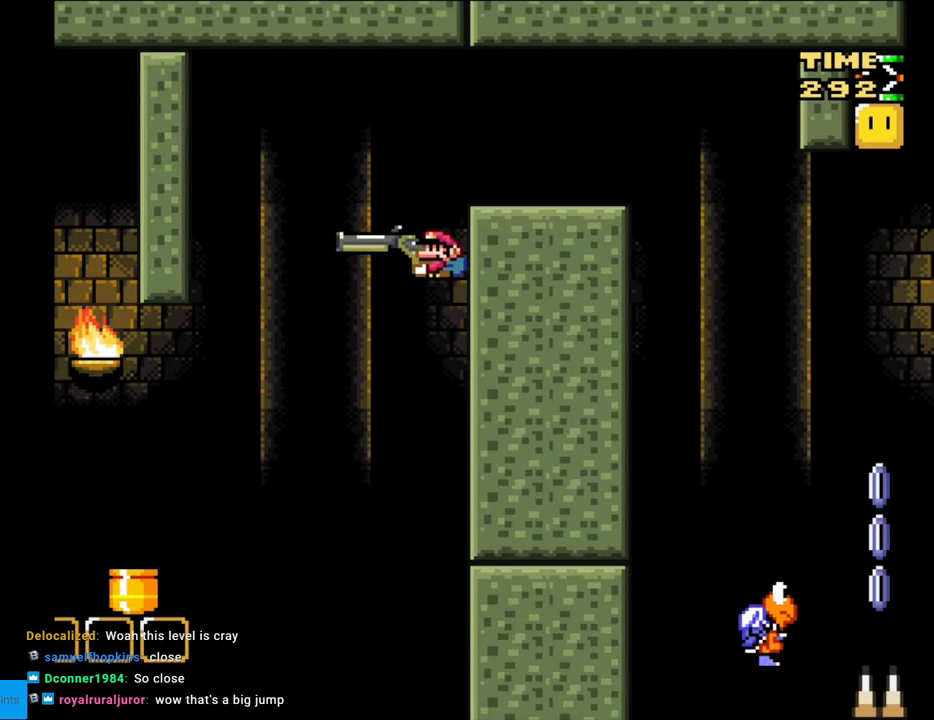
{"buttons": [], "events": [[367, "DPAD_LEFT", "up"], [383, "B", "up"], [383, "Y", "up"]]}
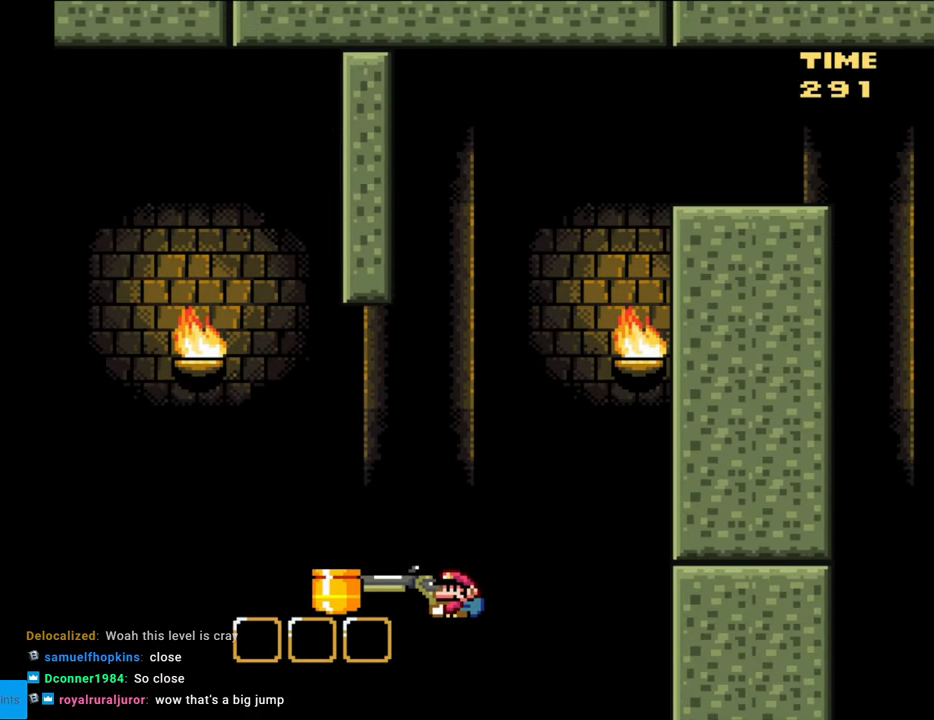
{"buttons": [], "events": []}
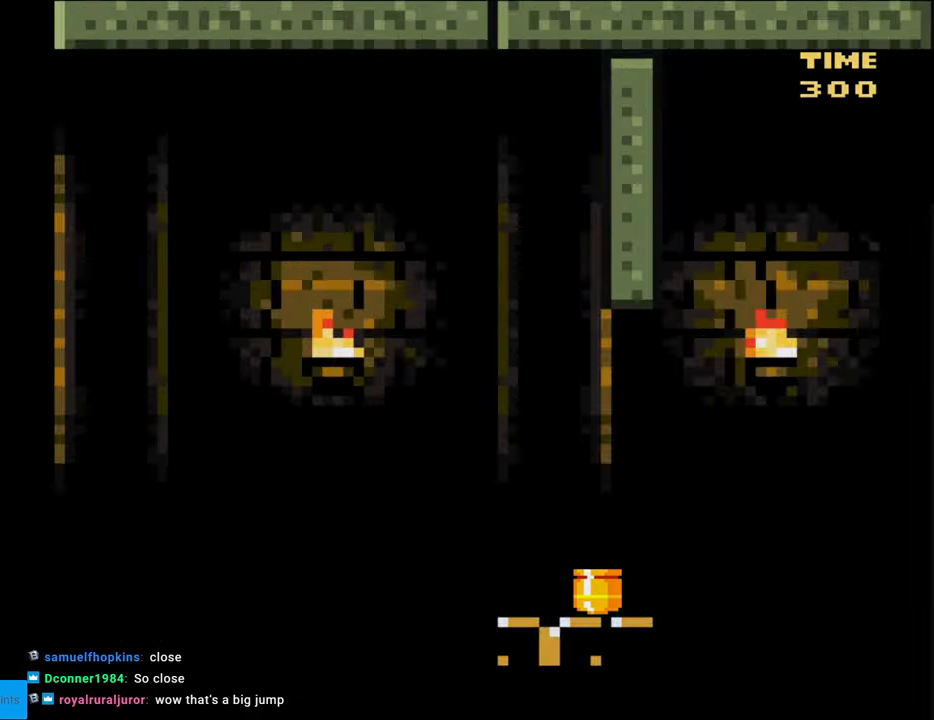
{"buttons": [], "events": []}
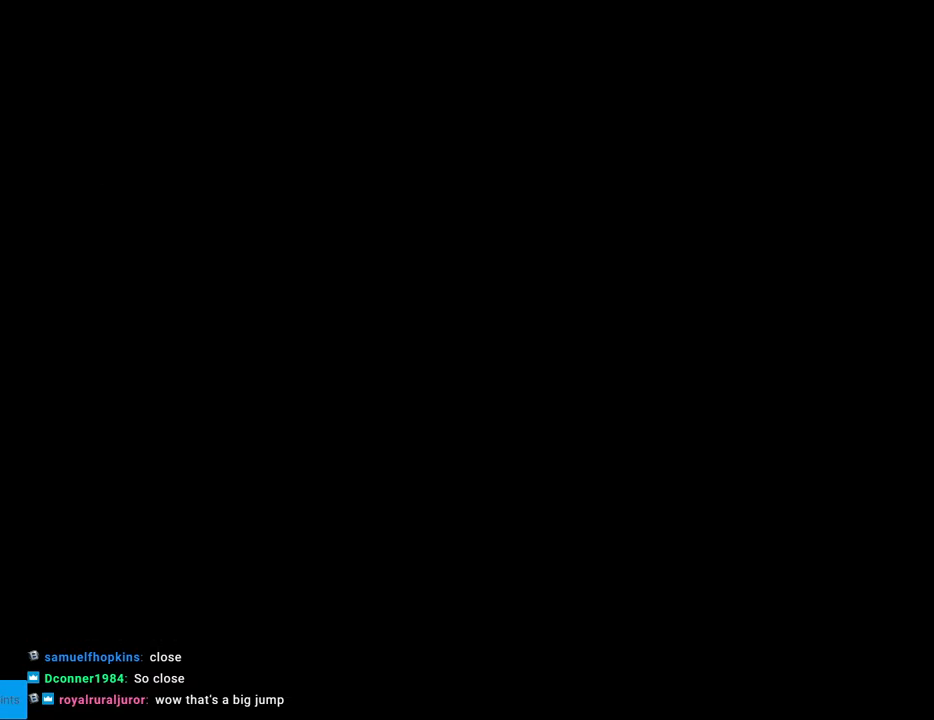
{"buttons": [], "events": []}
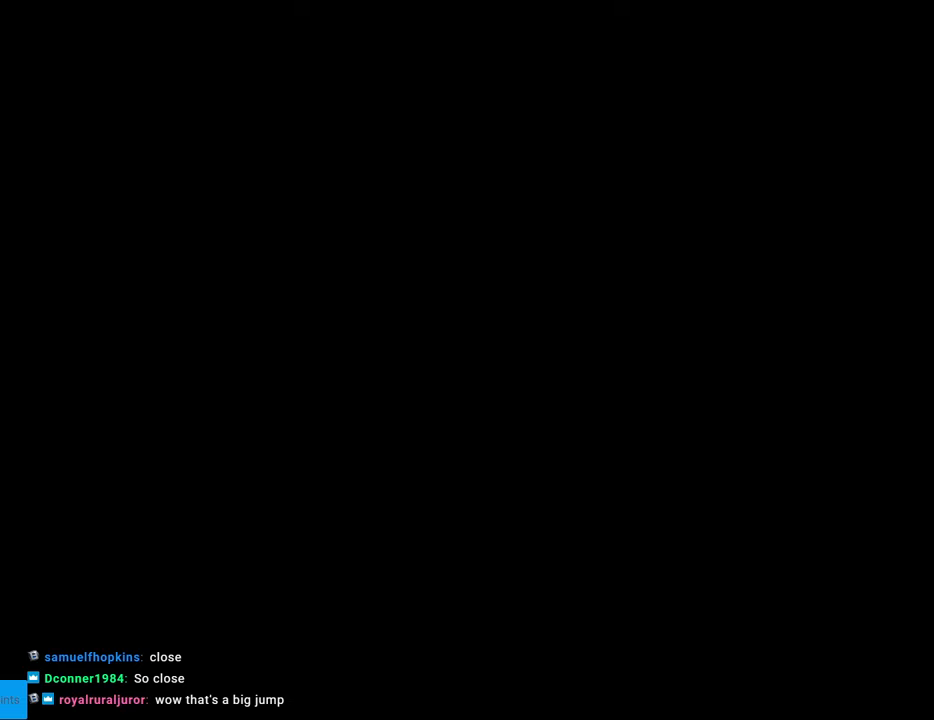
{"buttons": [], "events": []}
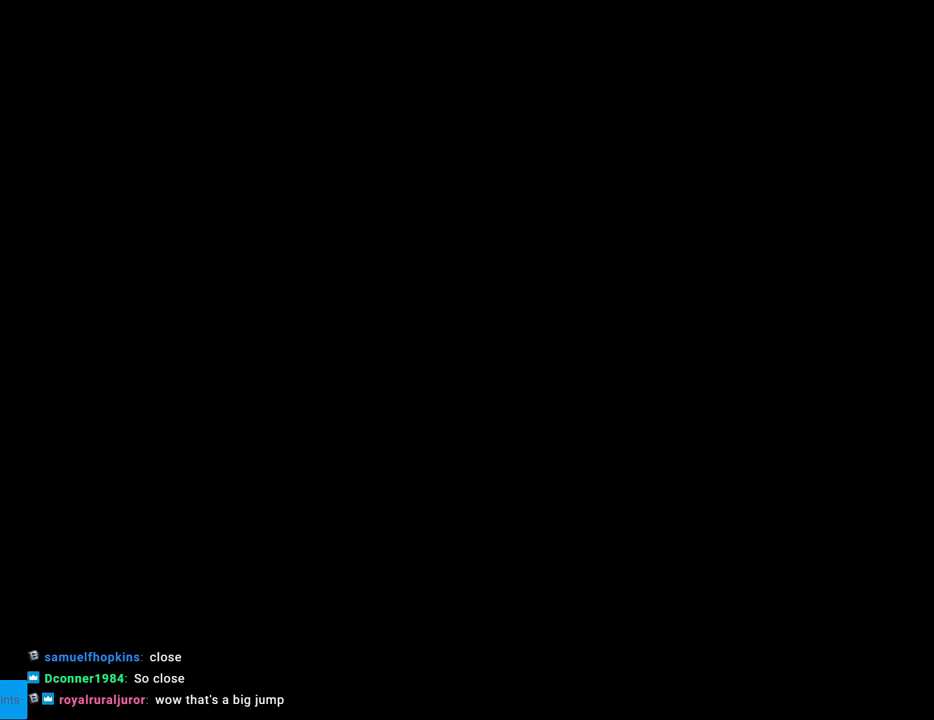
{"buttons": ["B", "Y", "DPAD_RIGHT"], "events": [[117, "DPAD_RIGHT", "down"], [117, "Y", "down"], [150, "B", "down"]]}